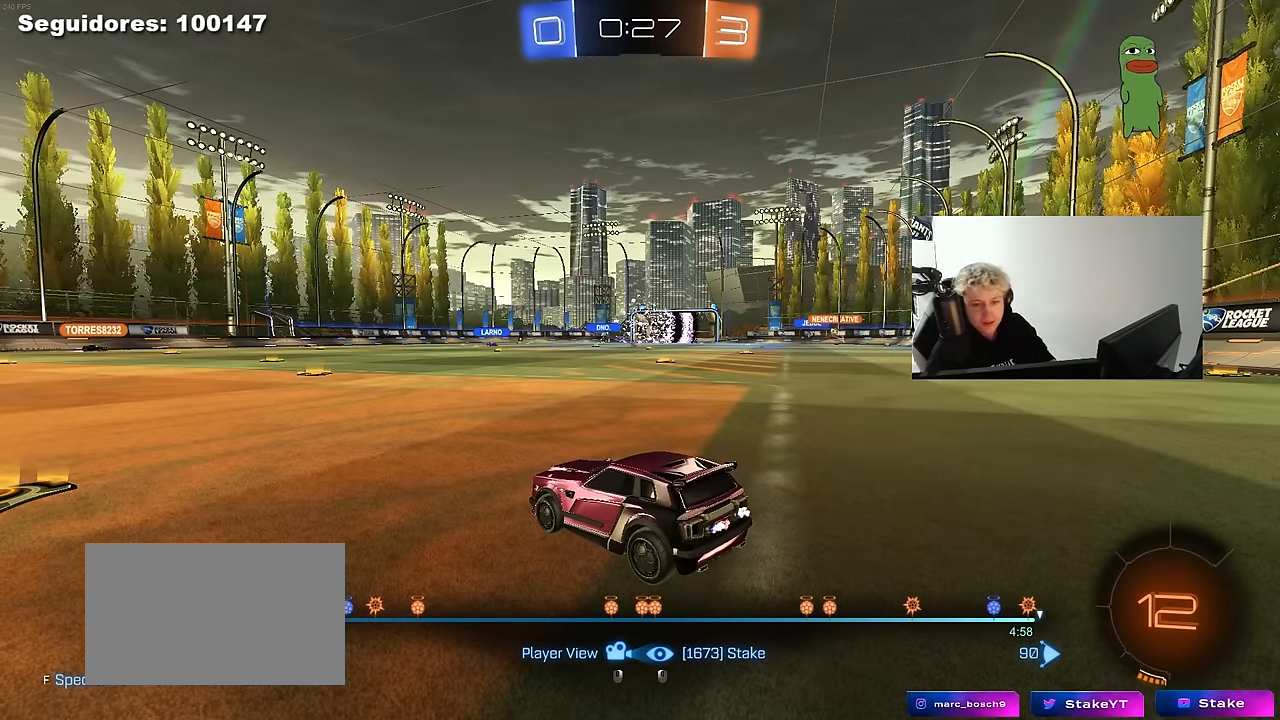
Gameplay with keyboard and mouse; each line is a JSON object with the keys and mouse buttons held at the frame after it. "events" lists presses ("down") and releases ("up") of "1", "2", "3", "4", "5", "a", "alt", "c", "caps_lock", "ctrl", "d", "e", "f", "g", "q", "r", "s", "shift", "space", "t", "tab", "v", "w", "x", "z", "mouse_left", "mouse_wheel" and "mouse_right" between this image and that frame as [ms after this image, input, new state], when the widget could be followed in between. "mouse_left", "mouse_wheel", "mouse_right" = the "left", "wheel", "right" buttons of the "mouse" list. No other keys are recorded. "wheel" means that the mouse wheel is clicked or scrolled. "mouse_move" is the direction in which the mouse moves at that frame (one of eight, or "still"), when it could be read.
{"keys": [], "mouse": [], "mouse_move": "still", "events": [[67, "shift", "down"], [150, "shift", "up"]]}
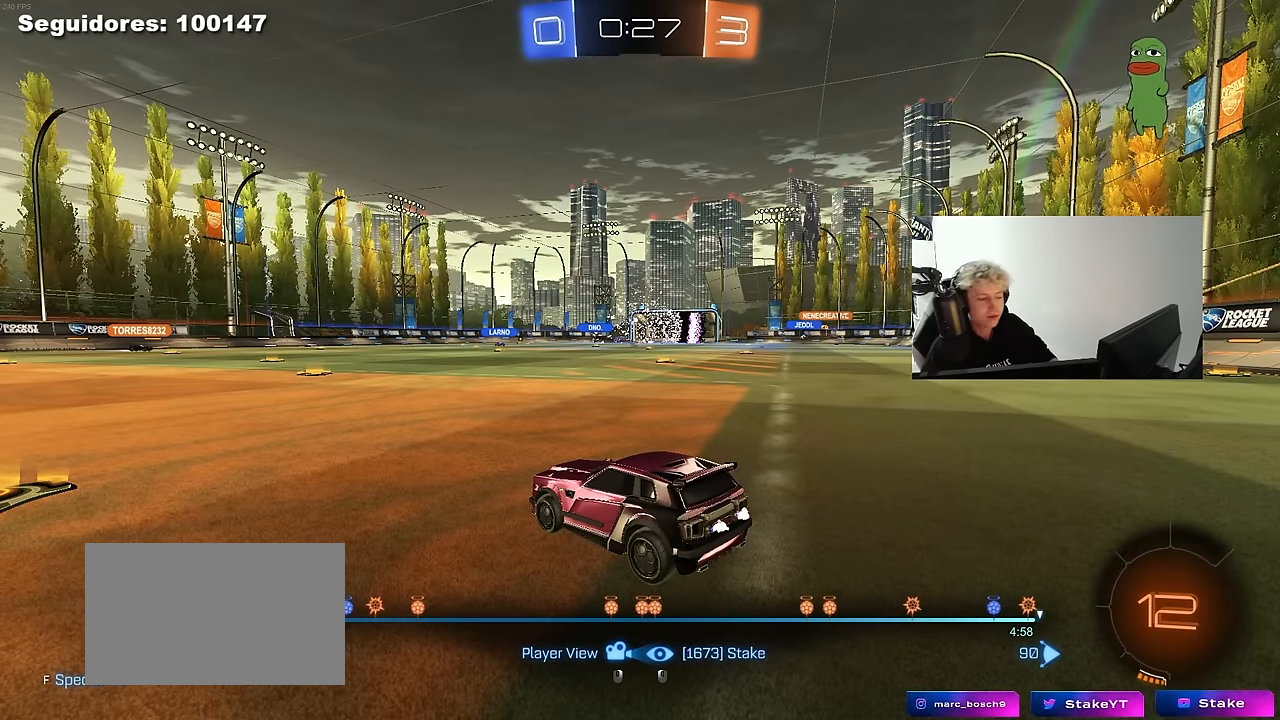
{"keys": [], "mouse": [], "mouse_move": "still", "events": [[417, "shift", "down"], [500, "shift", "up"]]}
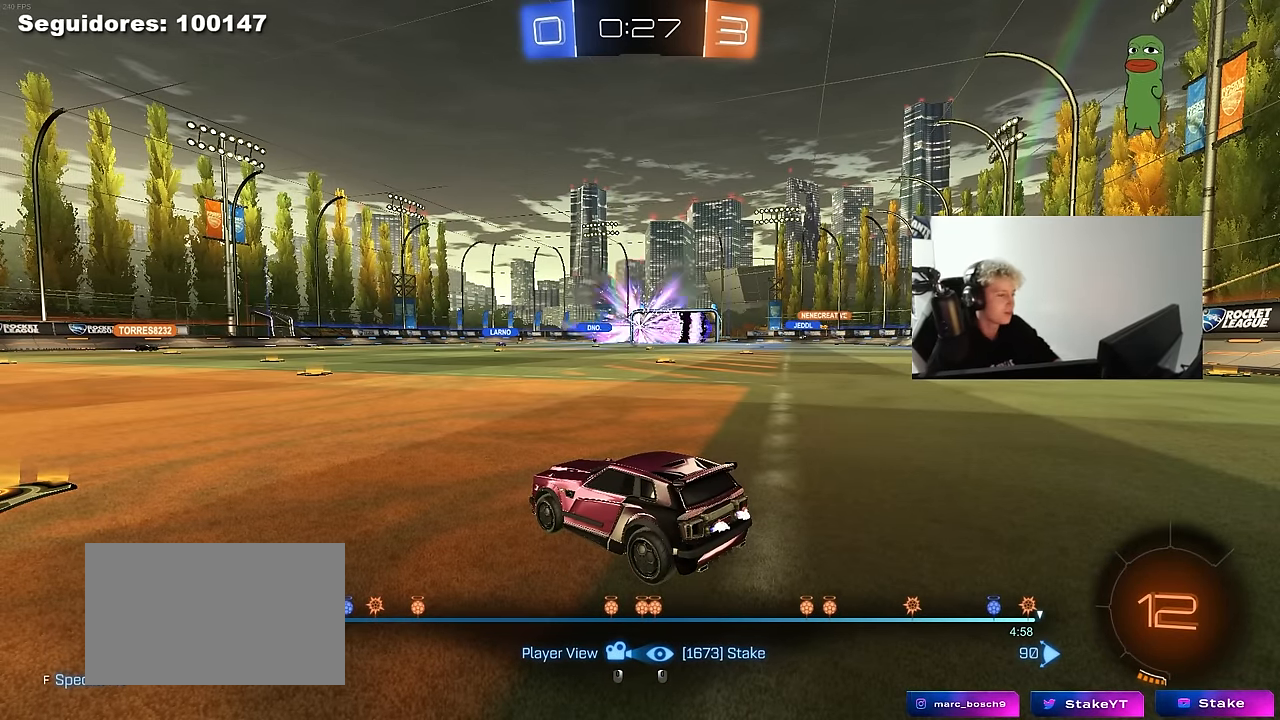
{"keys": [], "mouse": [], "mouse_move": "still", "events": []}
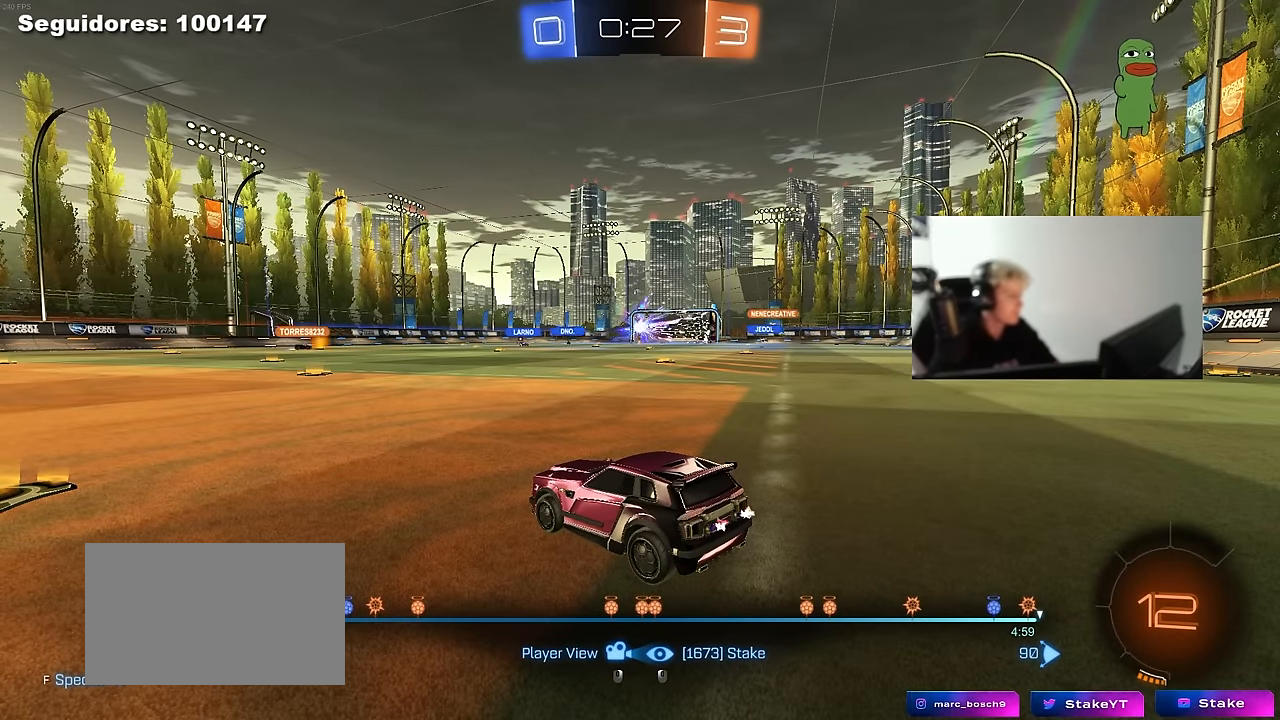
{"keys": [], "mouse": [], "mouse_move": "still", "events": []}
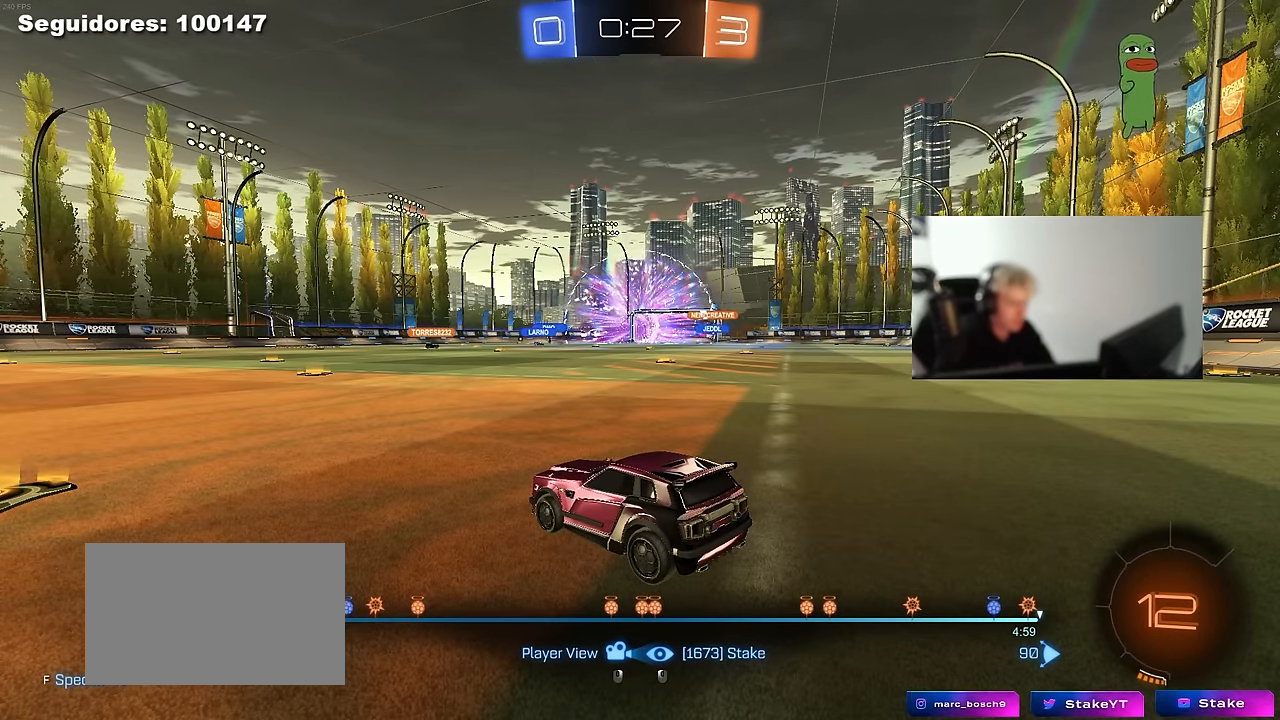
{"keys": [], "mouse": [], "mouse_move": "still", "events": []}
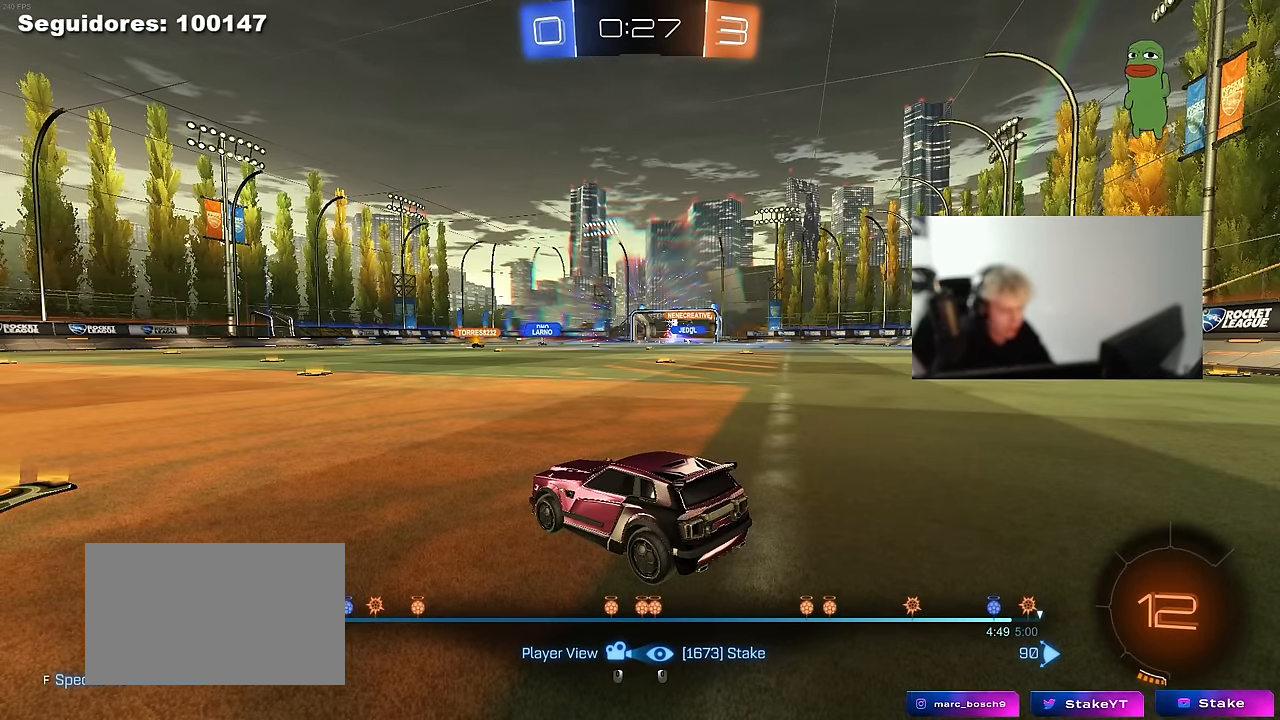
{"keys": [], "mouse": [], "mouse_move": "still", "events": []}
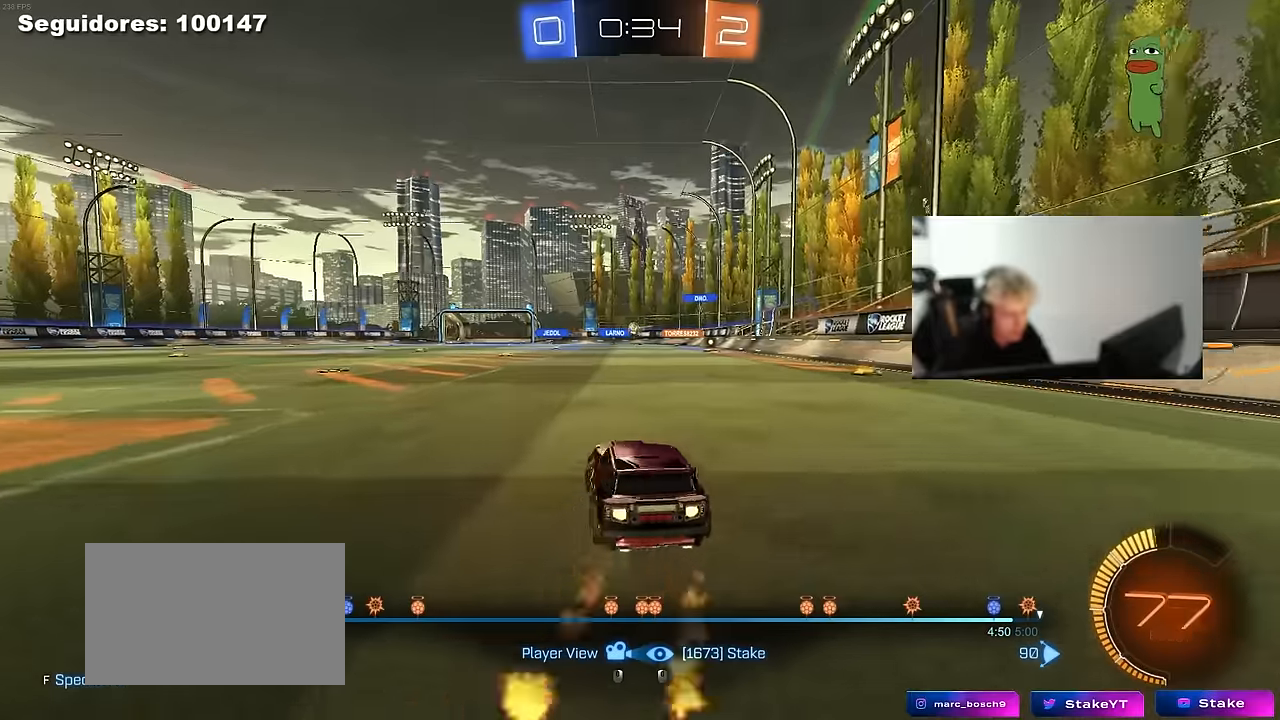
{"keys": [], "mouse": [], "mouse_move": "still", "events": [[200, "shift", "down"], [300, "shift", "up"], [400, "mouse_left", "down"], [483, "mouse_left", "up"]]}
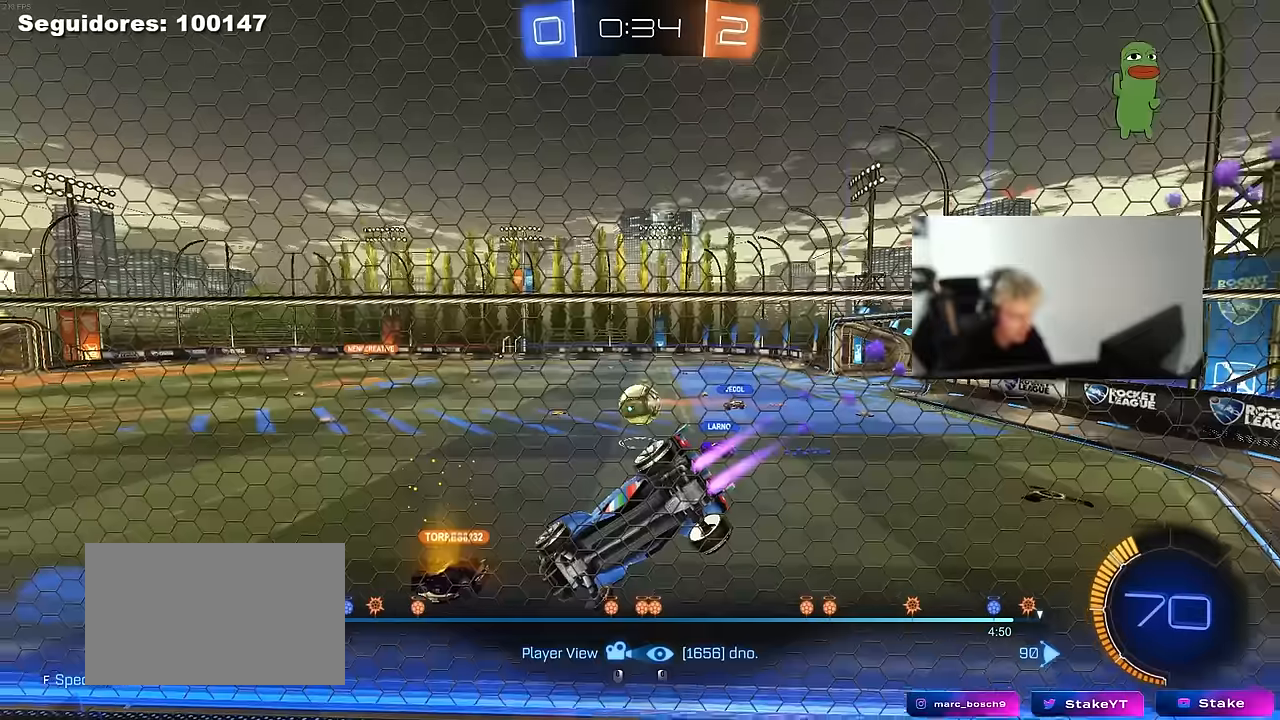
{"keys": [], "mouse": [], "mouse_move": "still", "events": []}
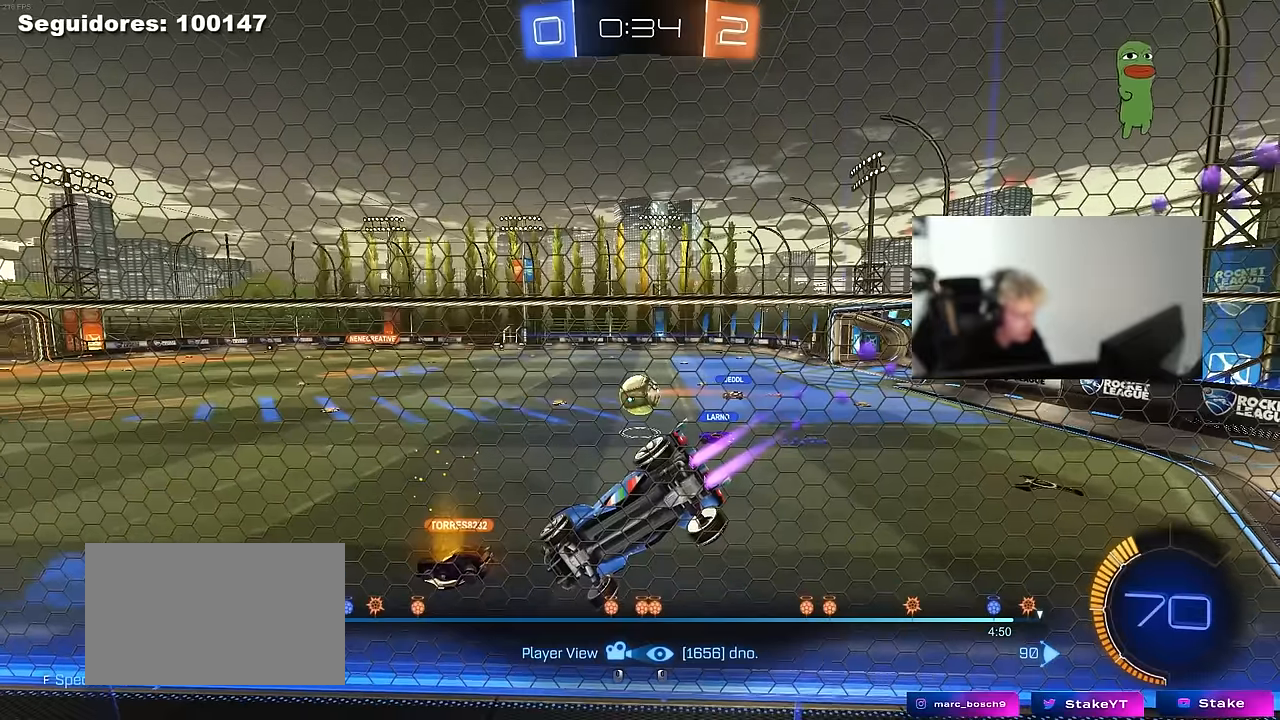
{"keys": [], "mouse": [], "mouse_move": "still", "events": [[150, "shift", "down"], [233, "shift", "up"]]}